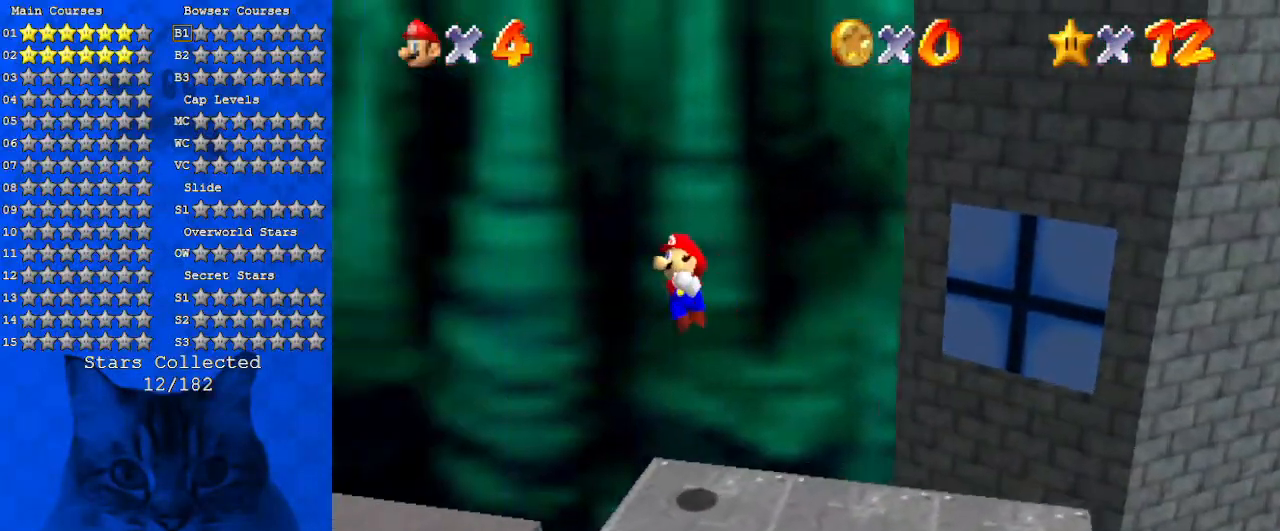
Gameplay with keyboard; each line is a JSON object with the keys held at the frame after it. "events" lists presses ("down") and releases ("up") of "a", "c", "ctrl", "d", "down", "left", "return", "right", "s", "shift", "up", "w", "x" and "y" between this image and that frame as [ms after this image, input, new state], when the widget could be followed in between. No other keys are recorded. Mouse input is not recorded.
{"keys": [], "events": [[100, "d", "up"], [200, "d", "down"], [333, "d", "up"], [400, "up", "up"]]}
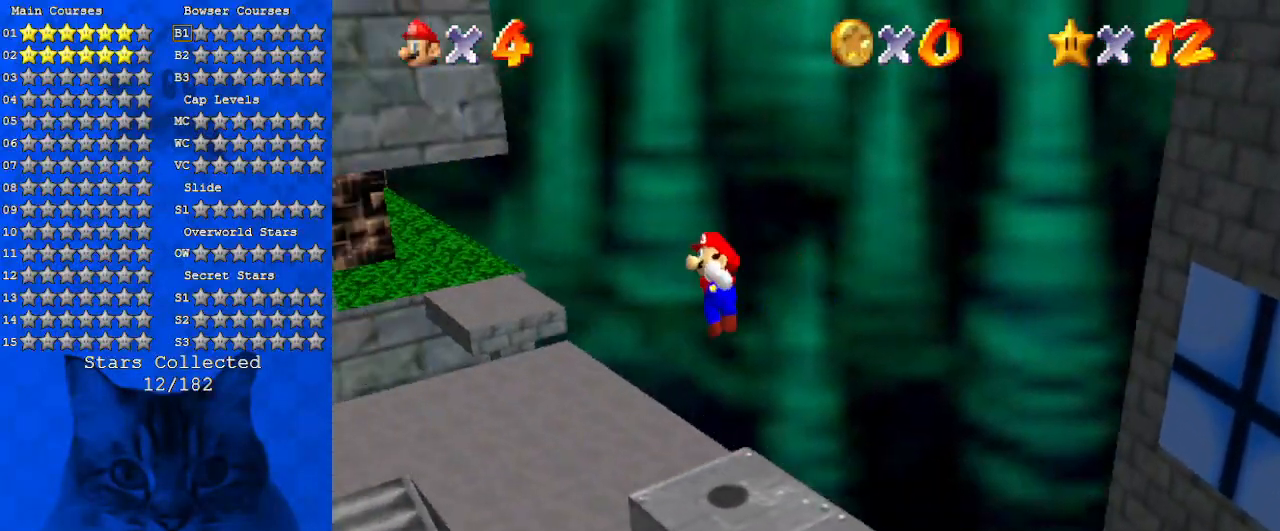
{"keys": ["left"], "events": [[33, "up", "down"], [133, "d", "down"], [266, "up", "up"], [300, "d", "up"], [433, "left", "down"]]}
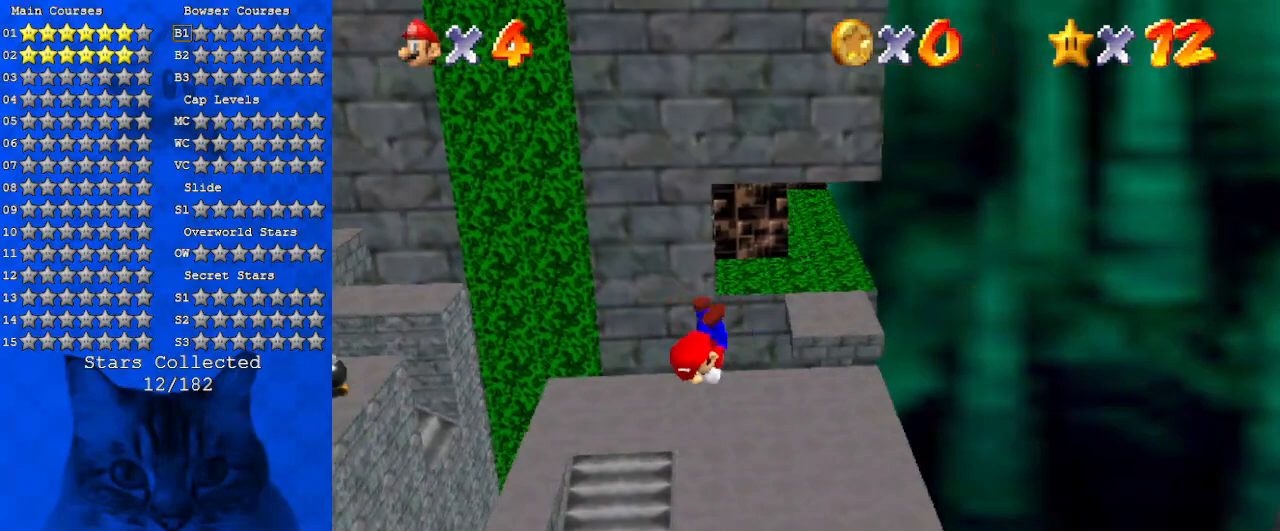
{"keys": ["a"], "events": [[133, "a", "down"], [200, "left", "up"], [266, "a", "up"], [366, "a", "down"]]}
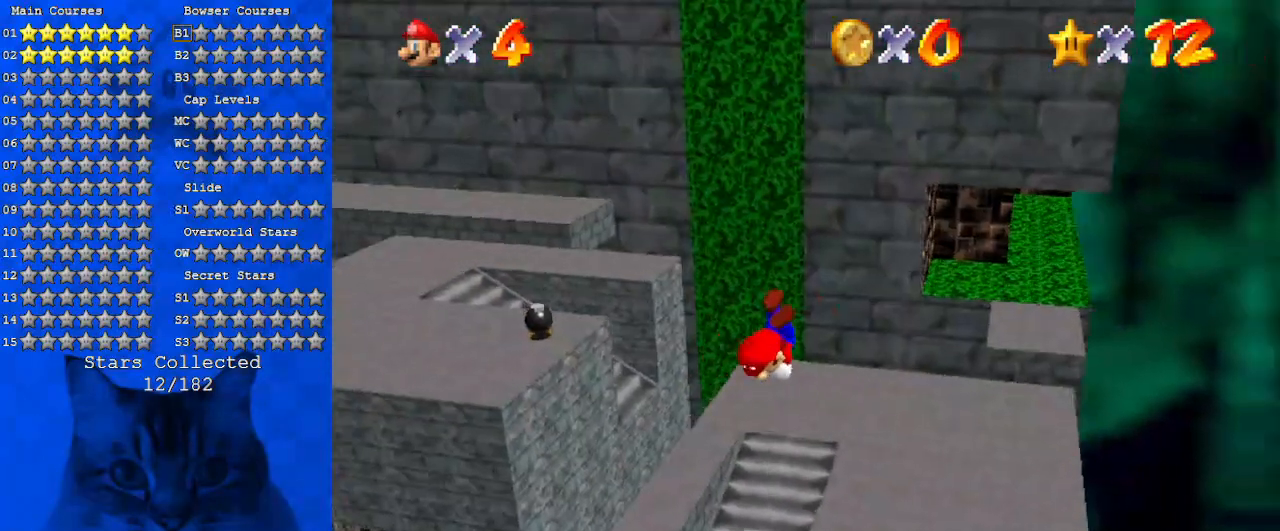
{"keys": ["right", "shift", "up"], "events": [[66, "a", "up"], [233, "shift", "down"], [300, "up", "down"], [433, "right", "down"]]}
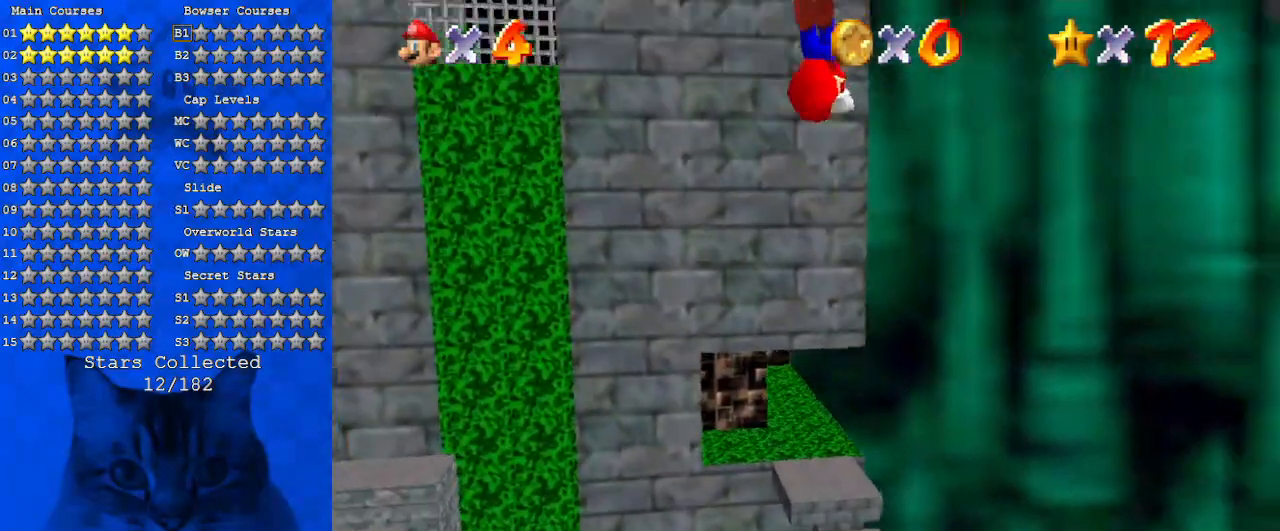
{"keys": [], "events": [[300, "shift", "up"], [366, "right", "up"], [400, "up", "up"]]}
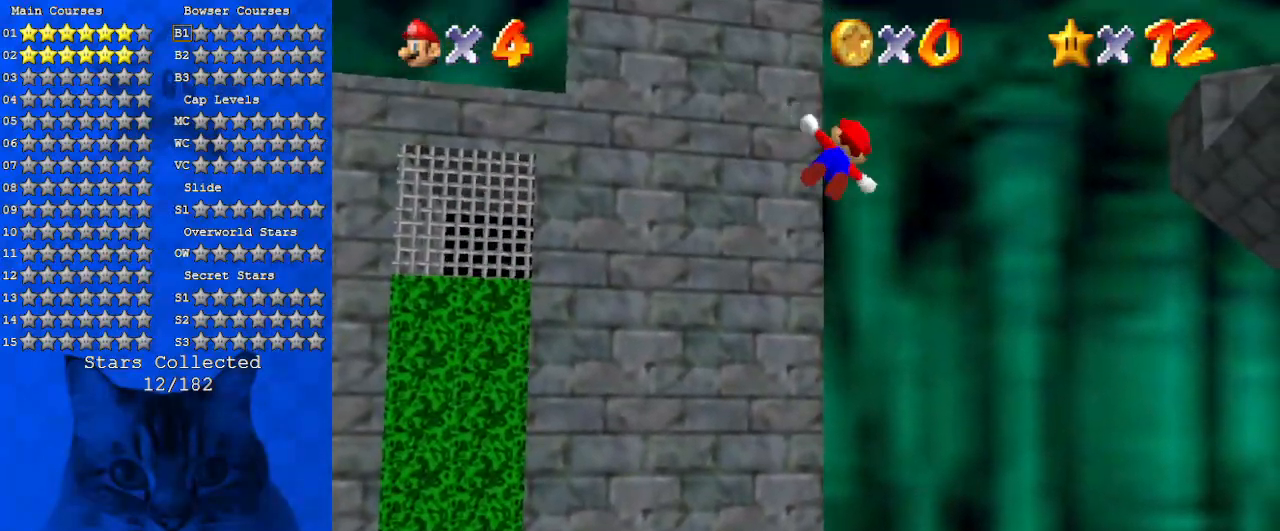
{"keys": ["a"], "events": [[100, "a", "down"], [166, "right", "down"], [166, "up", "down"], [233, "a", "up"], [266, "right", "up"], [333, "up", "up"], [366, "a", "down"]]}
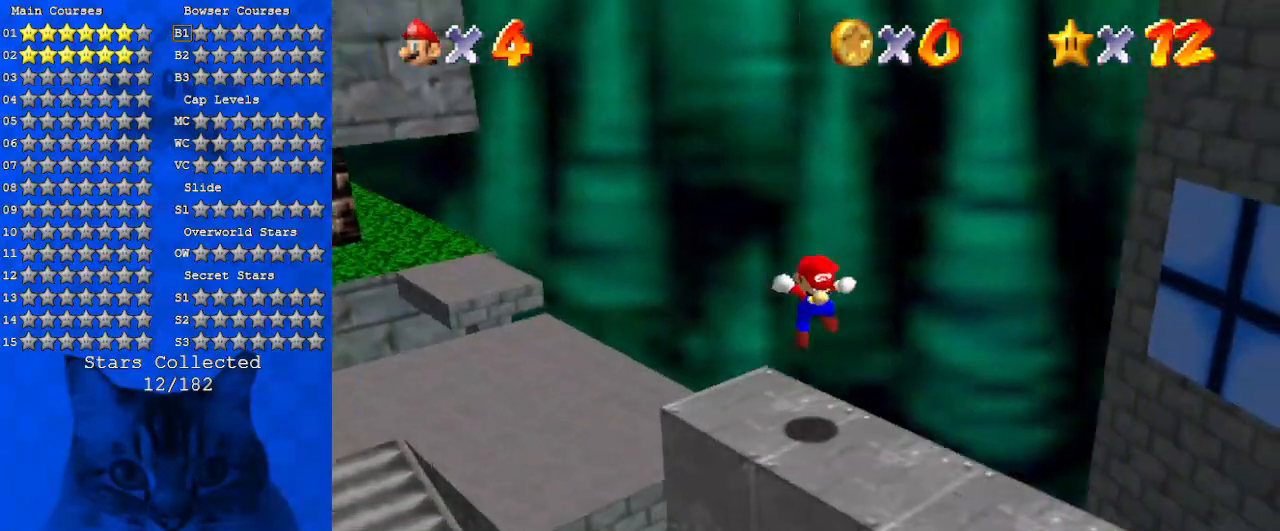
{"keys": ["a", "left", "shift"], "events": [[66, "a", "up"], [233, "shift", "down"], [366, "left", "down"], [433, "a", "down"]]}
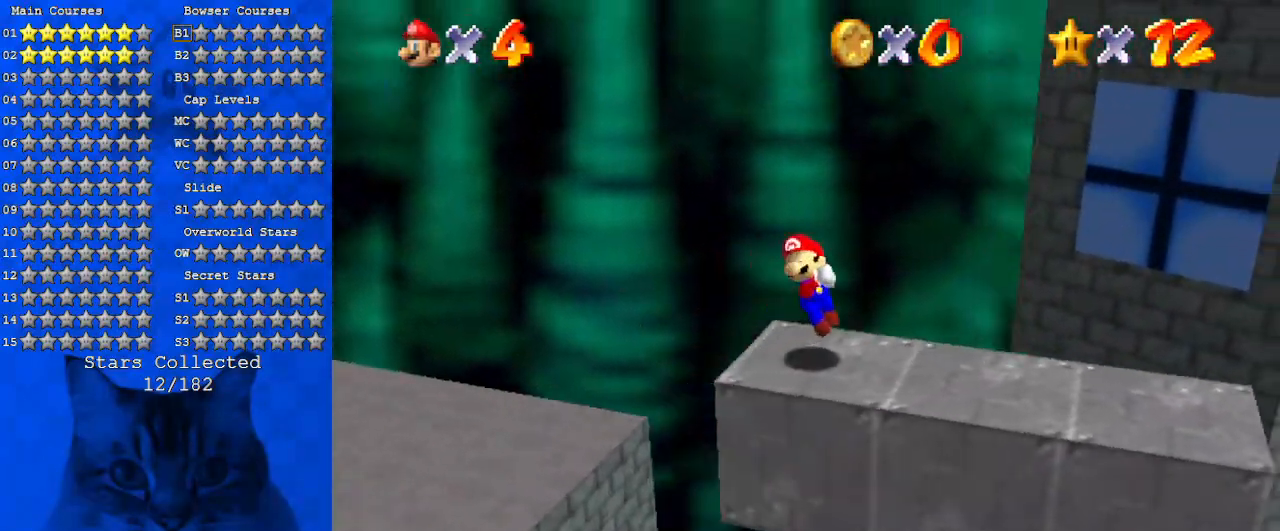
{"keys": ["a", "up"], "events": [[66, "a", "up"], [66, "shift", "up"], [100, "left", "up"], [166, "a", "down"], [200, "up", "down"], [300, "a", "up"], [333, "a", "down"]]}
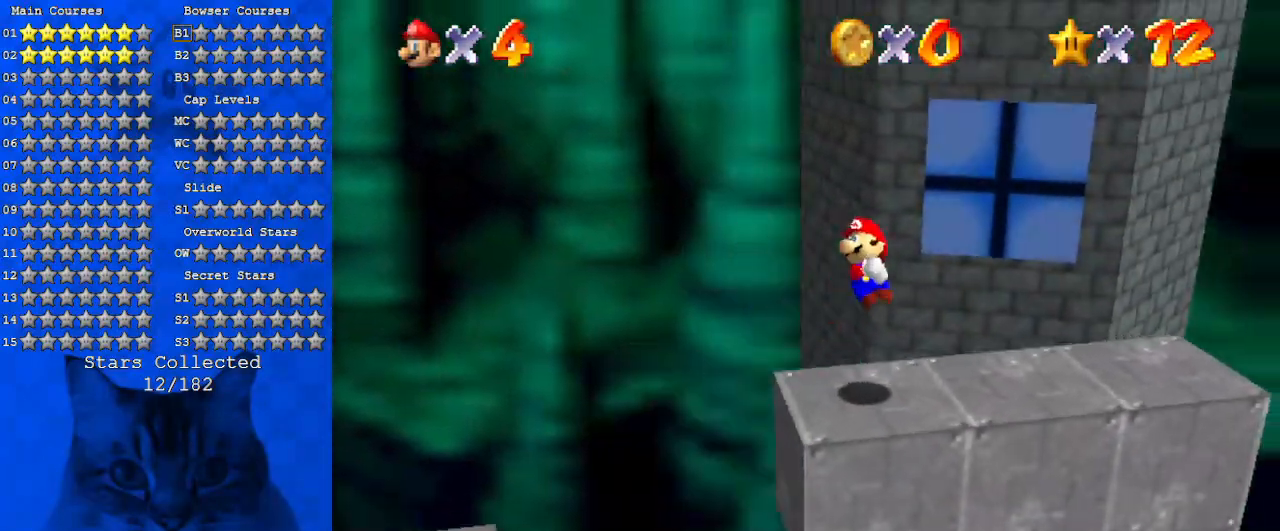
{"keys": [], "events": [[33, "a", "up"], [133, "a", "down"], [266, "a", "up"], [400, "a", "down"], [500, "a", "up"], [500, "up", "up"]]}
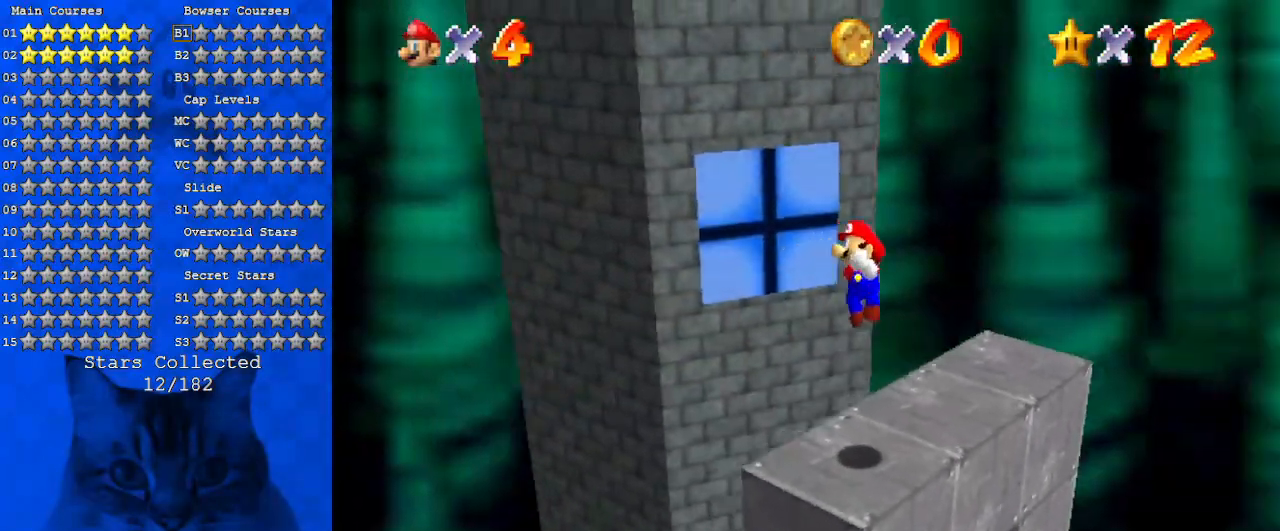
{"keys": ["up"], "events": [[33, "up", "down"], [100, "a", "down"], [300, "a", "up"]]}
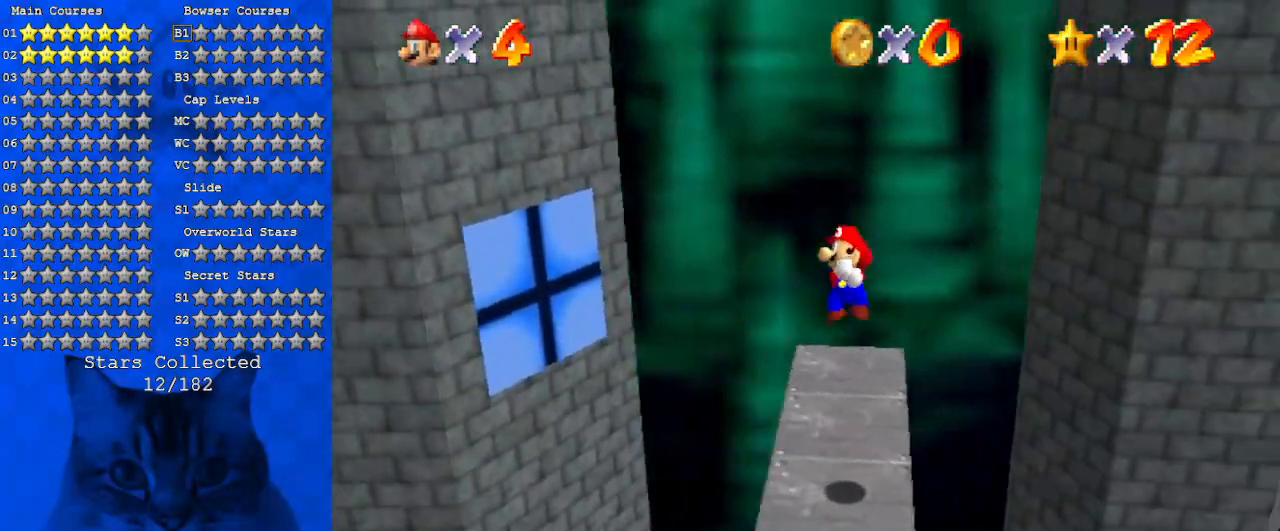
{"keys": [], "events": [[66, "a", "down"], [233, "a", "up"], [233, "up", "up"], [333, "a", "down"], [333, "up", "down"], [466, "a", "up"], [466, "up", "up"]]}
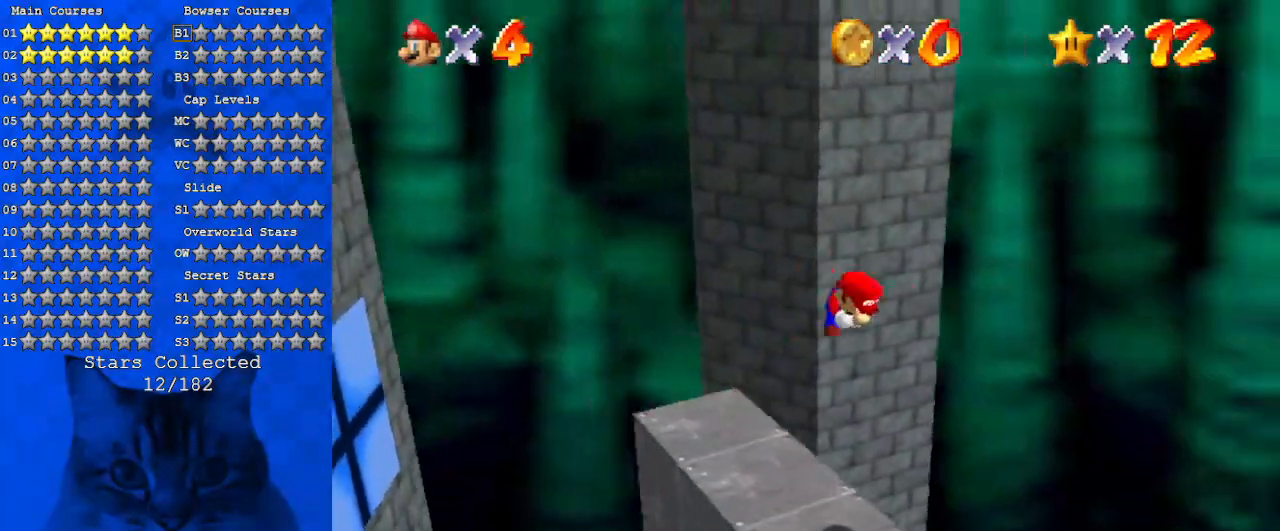
{"keys": ["d", "right"], "events": [[33, "d", "down"], [166, "d", "up"], [166, "right", "down"], [200, "d", "down"], [366, "d", "up"], [400, "d", "down"]]}
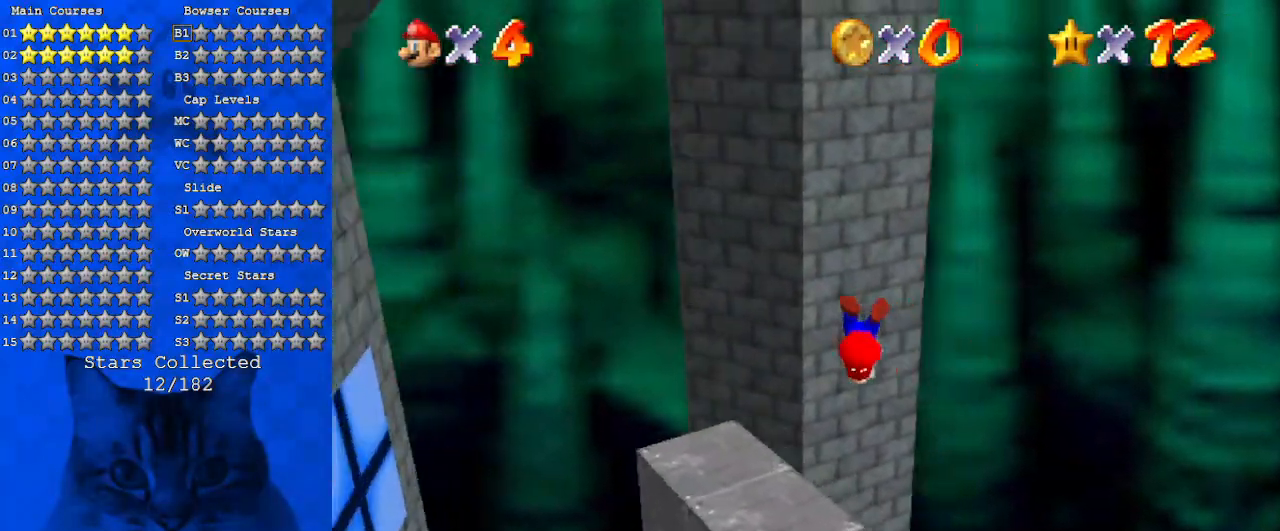
{"keys": [], "events": [[100, "d", "up"], [133, "d", "down"], [333, "d", "up"], [400, "right", "up"]]}
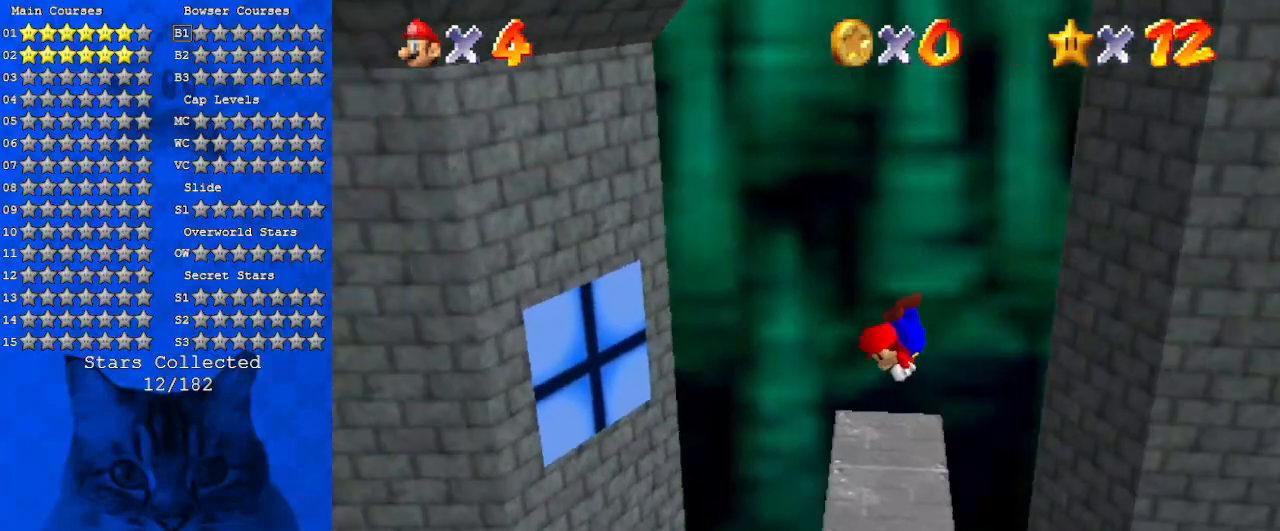
{"keys": ["a"], "events": [[133, "right", "down"], [233, "right", "up"], [433, "a", "down"]]}
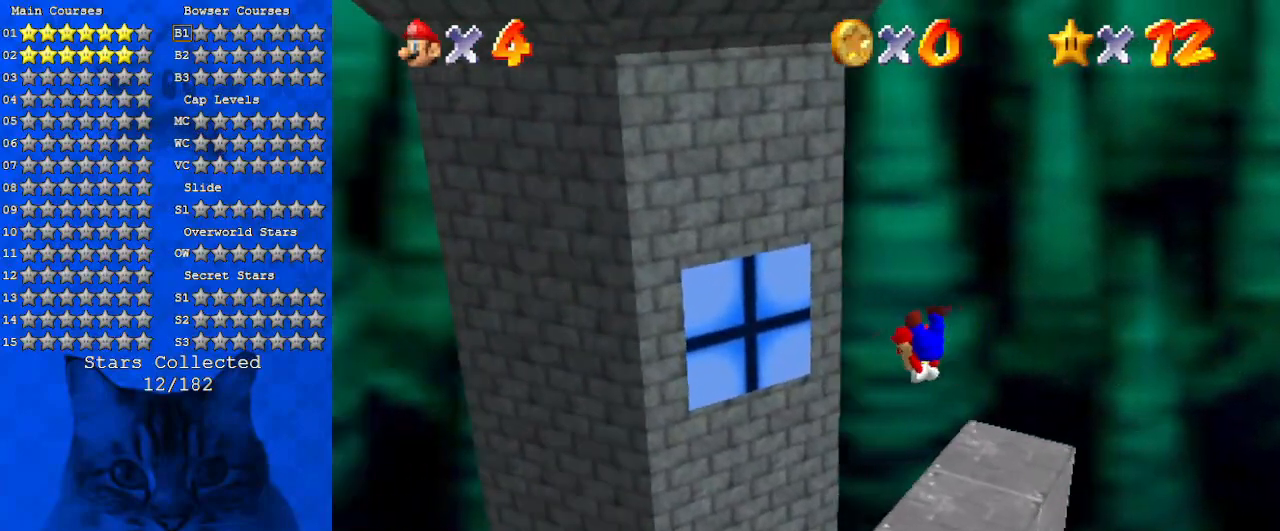
{"keys": ["a", "left", "shift", "up"], "events": [[33, "a", "up"], [100, "a", "down"], [266, "a", "up"], [400, "shift", "down"], [433, "left", "down"], [433, "up", "down"], [500, "a", "down"]]}
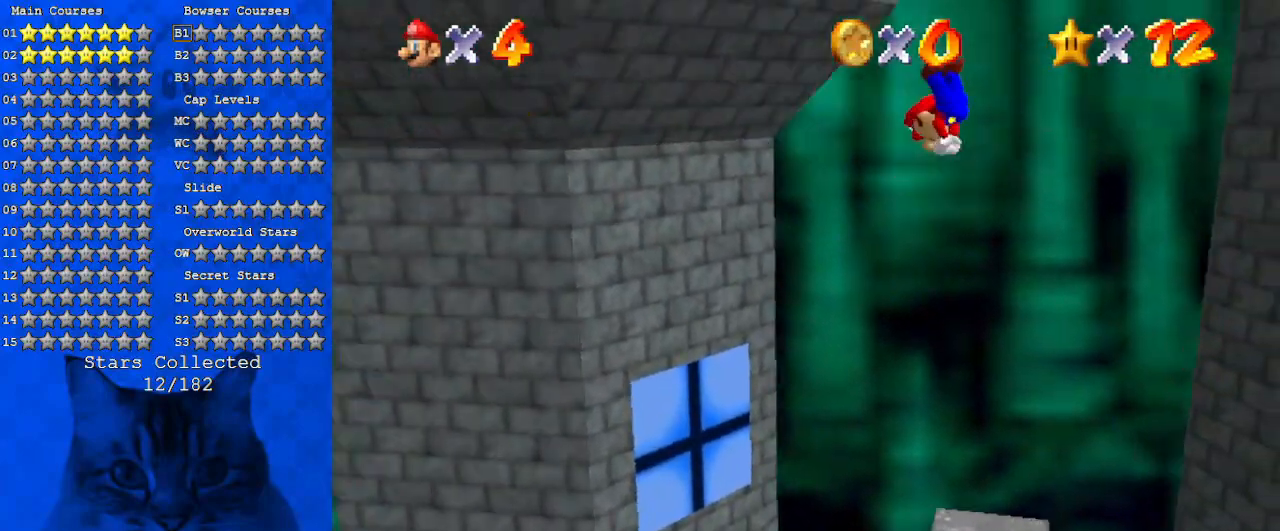
{"keys": ["left"], "events": [[133, "a", "up"], [133, "up", "up"], [233, "a", "down"], [266, "up", "down"], [400, "a", "up"], [466, "shift", "up"], [466, "up", "up"]]}
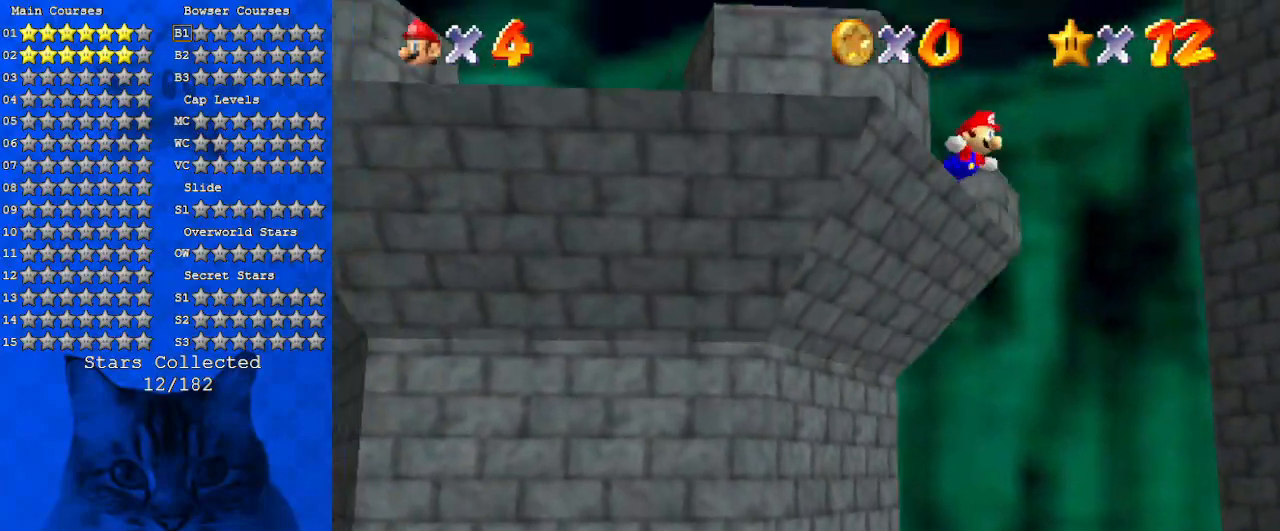
{"keys": ["left", "shift"], "events": [[100, "shift", "down"]]}
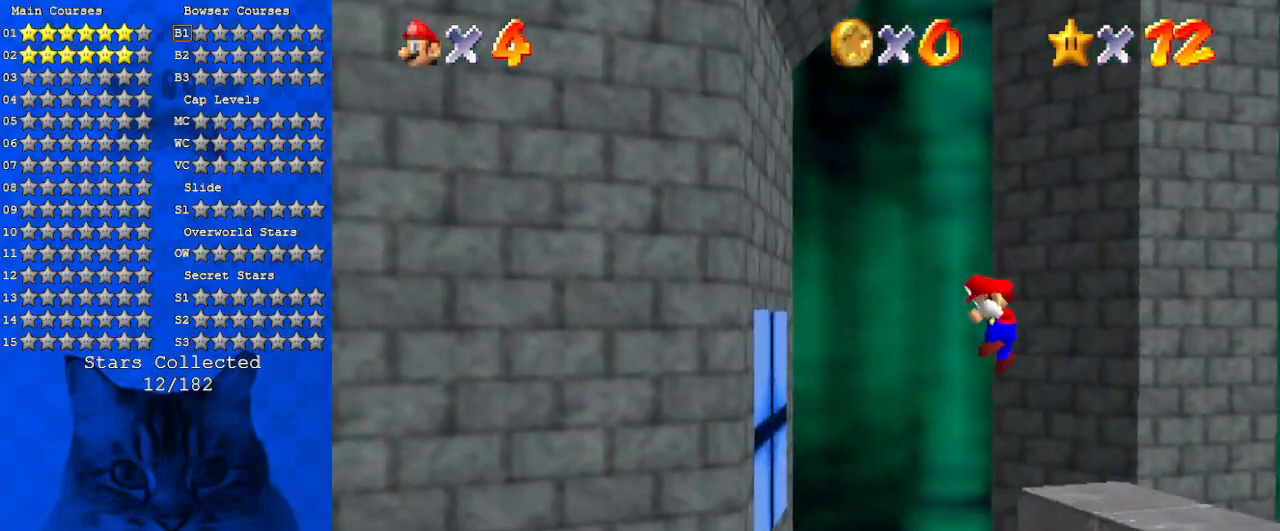
{"keys": ["a", "right"], "events": [[66, "shift", "up"], [100, "left", "up"], [166, "right", "down"], [333, "right", "up"], [500, "a", "down"], [500, "right", "down"]]}
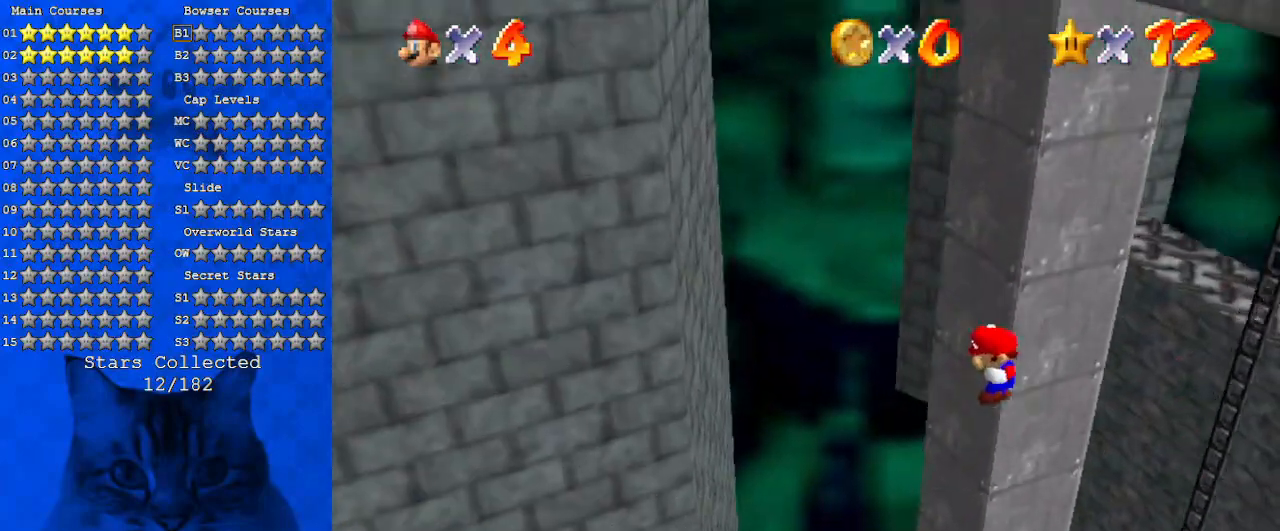
{"keys": [], "events": [[166, "a", "up"], [400, "right", "up"]]}
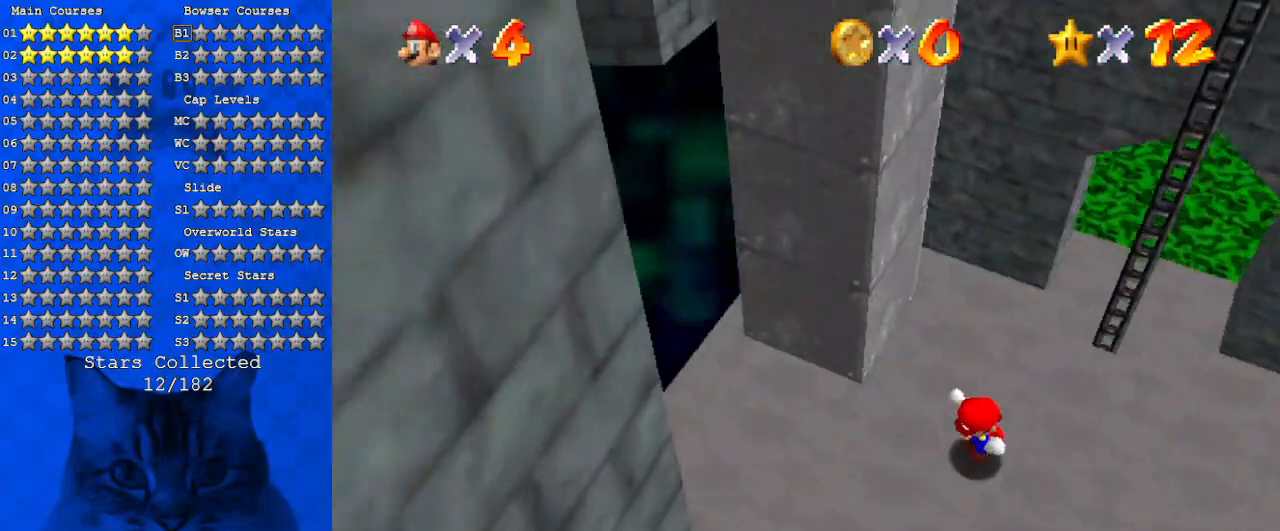
{"keys": ["c"], "events": [[266, "c", "down"], [366, "c", "up"], [466, "c", "down"]]}
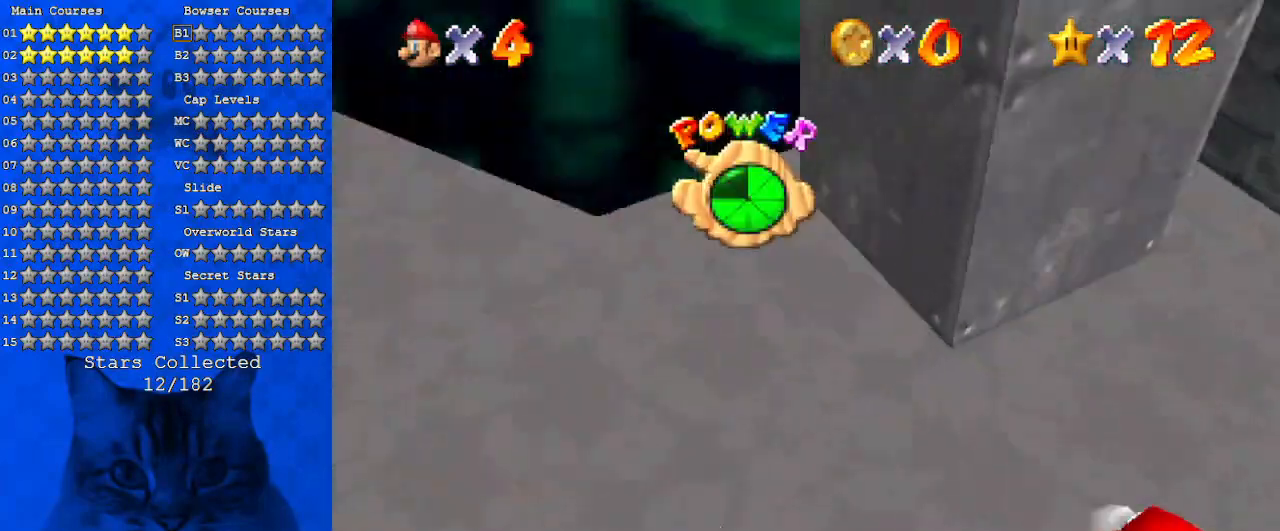
{"keys": ["a", "s", "up"], "events": [[100, "c", "up"], [233, "s", "down"], [300, "a", "down"], [433, "a", "up"], [433, "s", "up"], [466, "a", "down"], [466, "s", "down"], [466, "up", "down"]]}
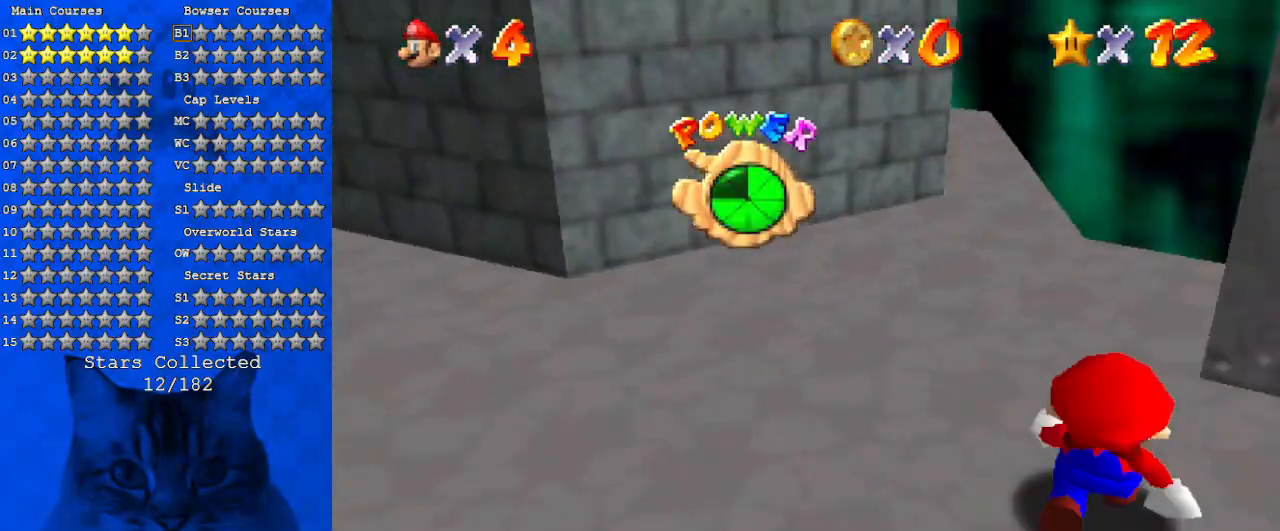
{"keys": ["right", "shift"], "events": [[66, "left", "down"], [133, "up", "up"], [166, "a", "up"], [166, "s", "up"], [200, "a", "down"], [200, "s", "down"], [300, "right", "down"], [366, "left", "up"], [400, "a", "up"], [400, "s", "up"], [500, "shift", "down"]]}
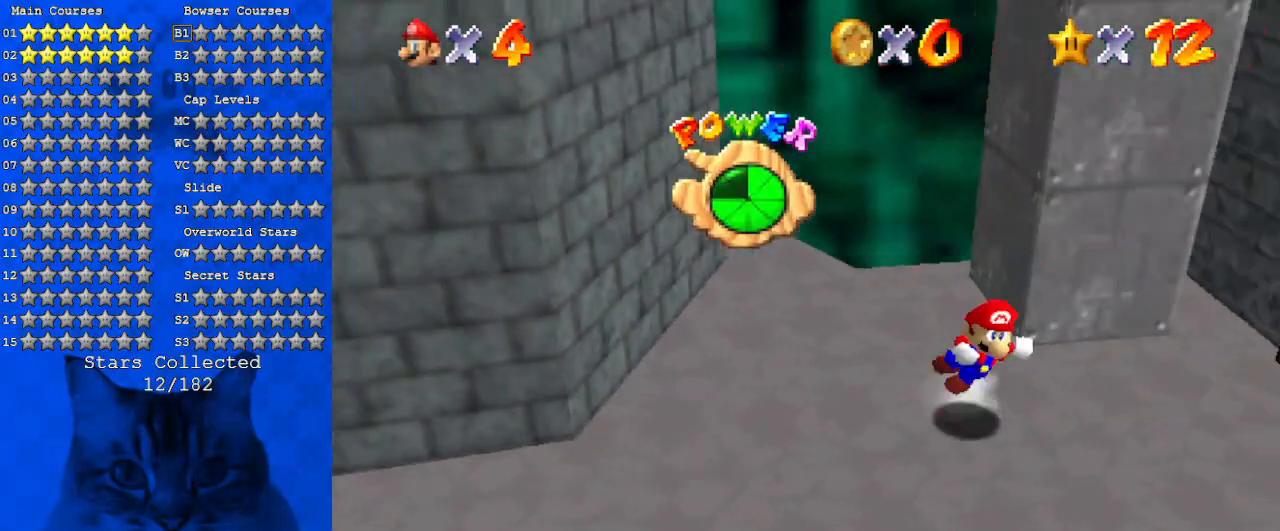
{"keys": ["left", "shift"], "events": [[333, "a", "down"], [466, "left", "down"], [466, "right", "up"], [500, "a", "up"]]}
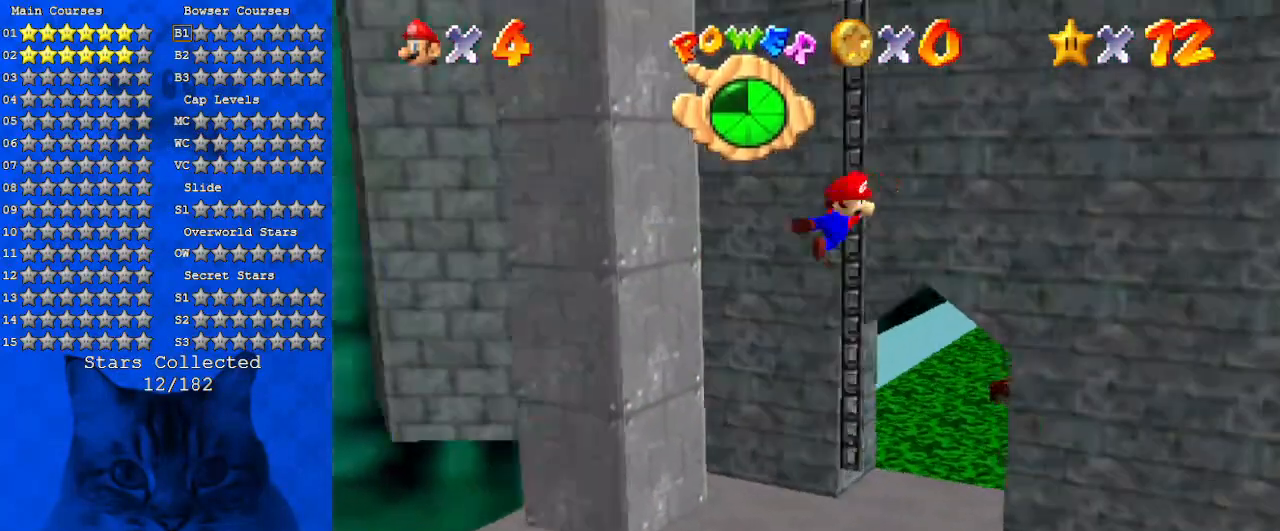
{"keys": ["up"], "events": [[133, "shift", "up"], [233, "up", "down"], [366, "left", "up"]]}
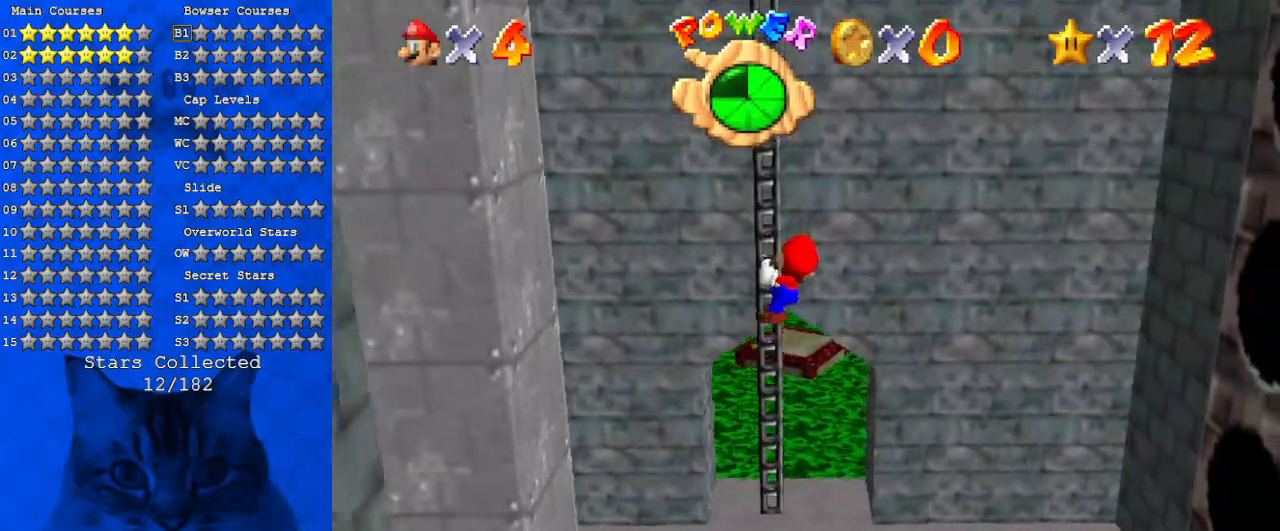
{"keys": ["up"], "events": [[33, "a", "down"], [200, "a", "up"]]}
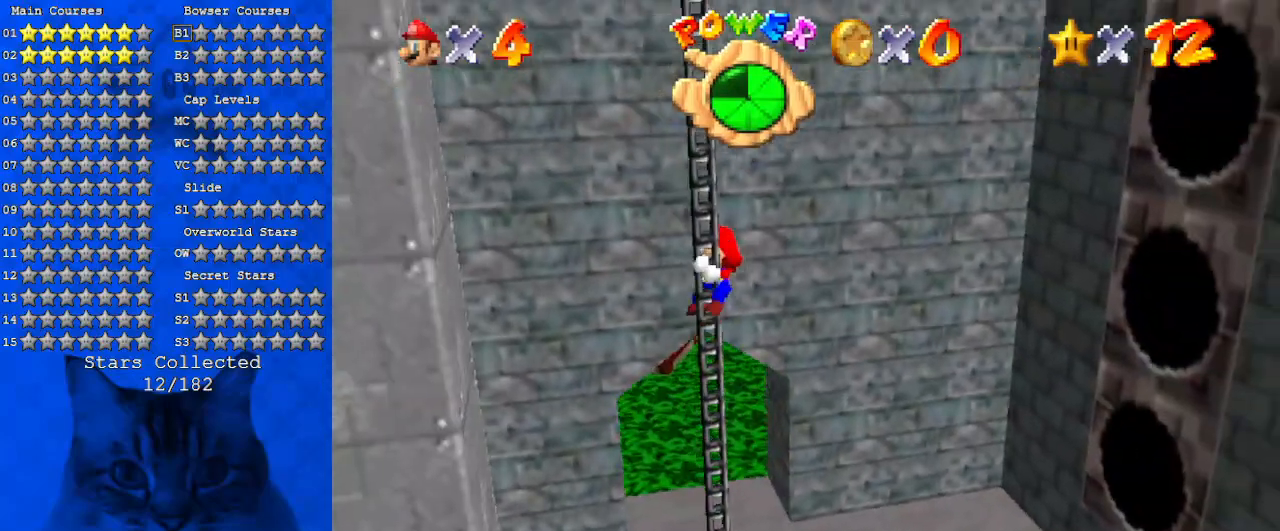
{"keys": ["up"], "events": []}
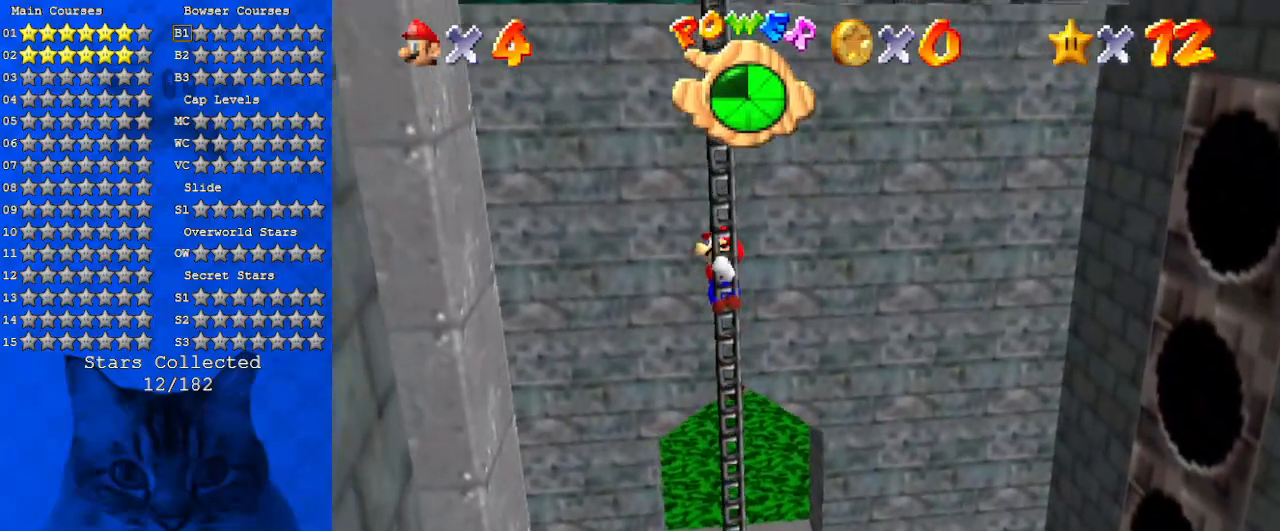
{"keys": ["up"], "events": []}
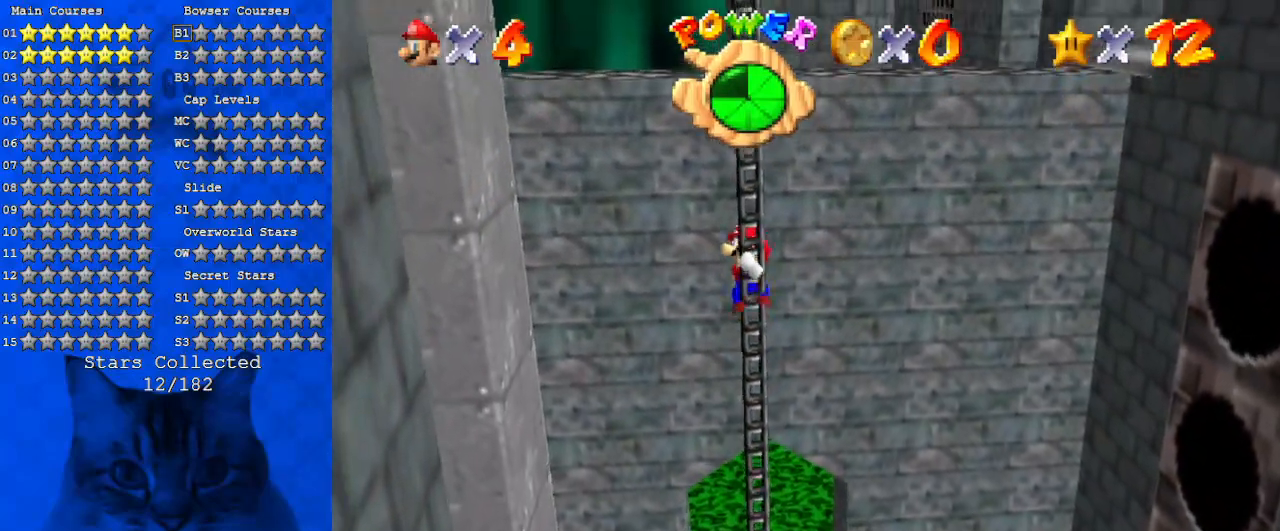
{"keys": [], "events": [[500, "up", "up"]]}
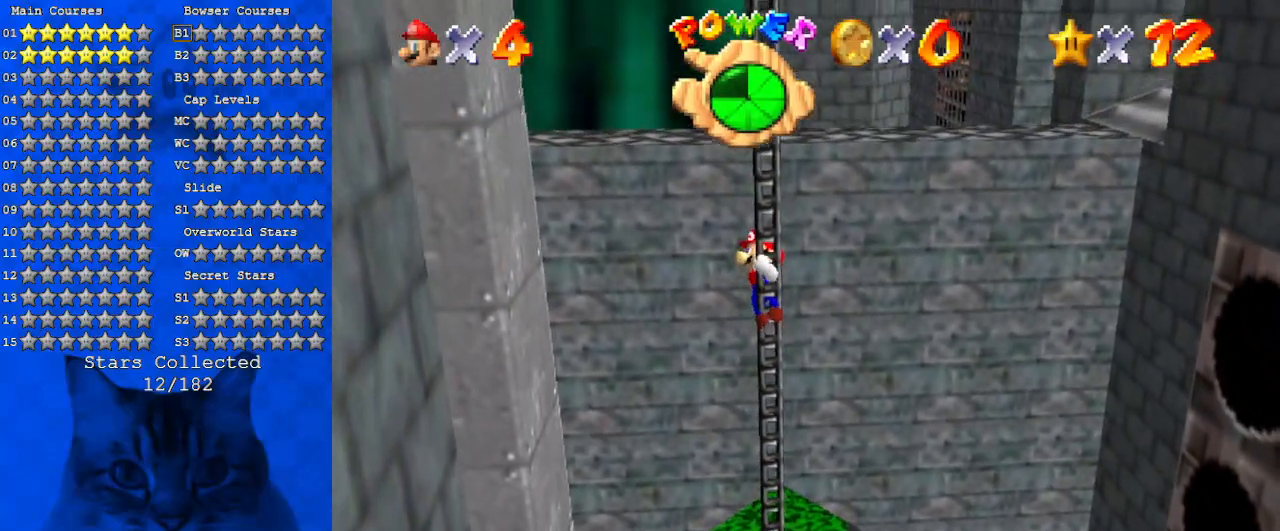
{"keys": [], "events": []}
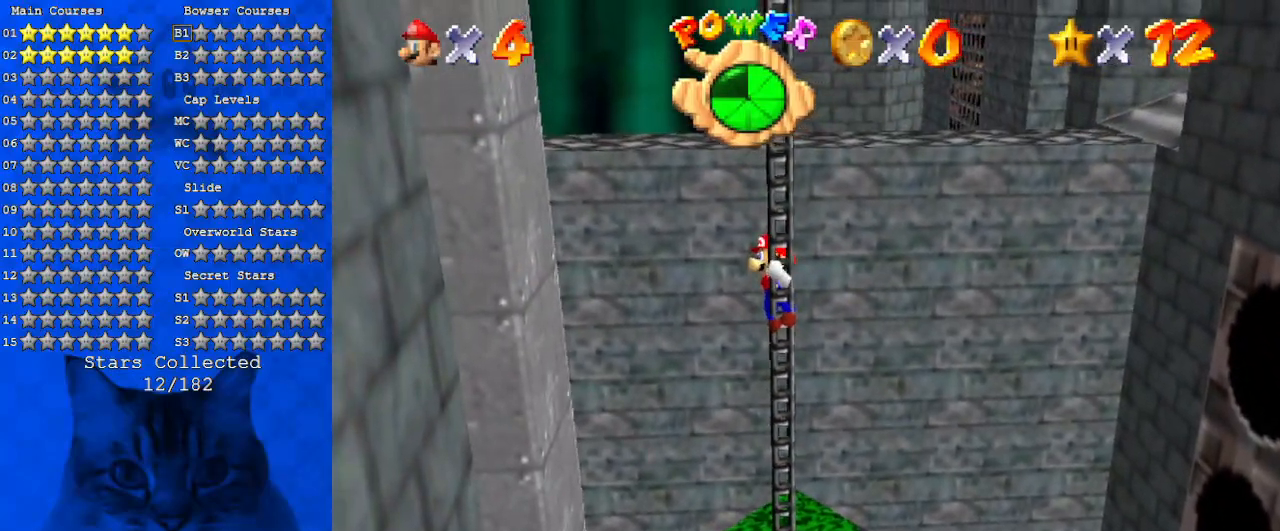
{"keys": [], "events": [[33, "a", "down"], [33, "w", "down"], [133, "right", "down"], [200, "a", "up"], [200, "w", "up"], [266, "a", "down"], [333, "right", "up"], [466, "a", "up"]]}